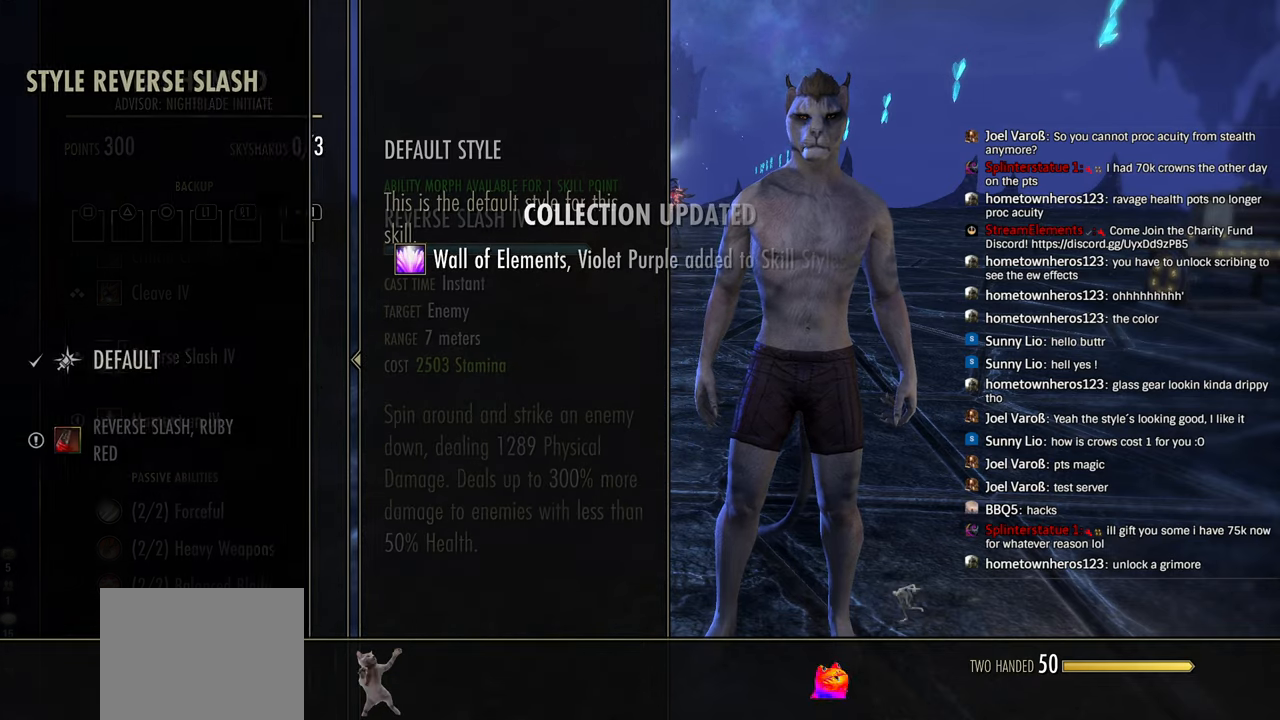
Gameplay with a controller (PlayStation layout); each line is a JSON object with the inputs held at the frame after it. "events" lists button and stick changes between this image and that frame as [ms after this image, input, new state], when the widget could be followed in between. Not read: START.
{"buttons": ["DPAD_DOWN"], "left_stick": "center", "right_stick": "center", "events": [[100, "SQUARE", "up"], [400, "DPAD_DOWN", "down"]]}
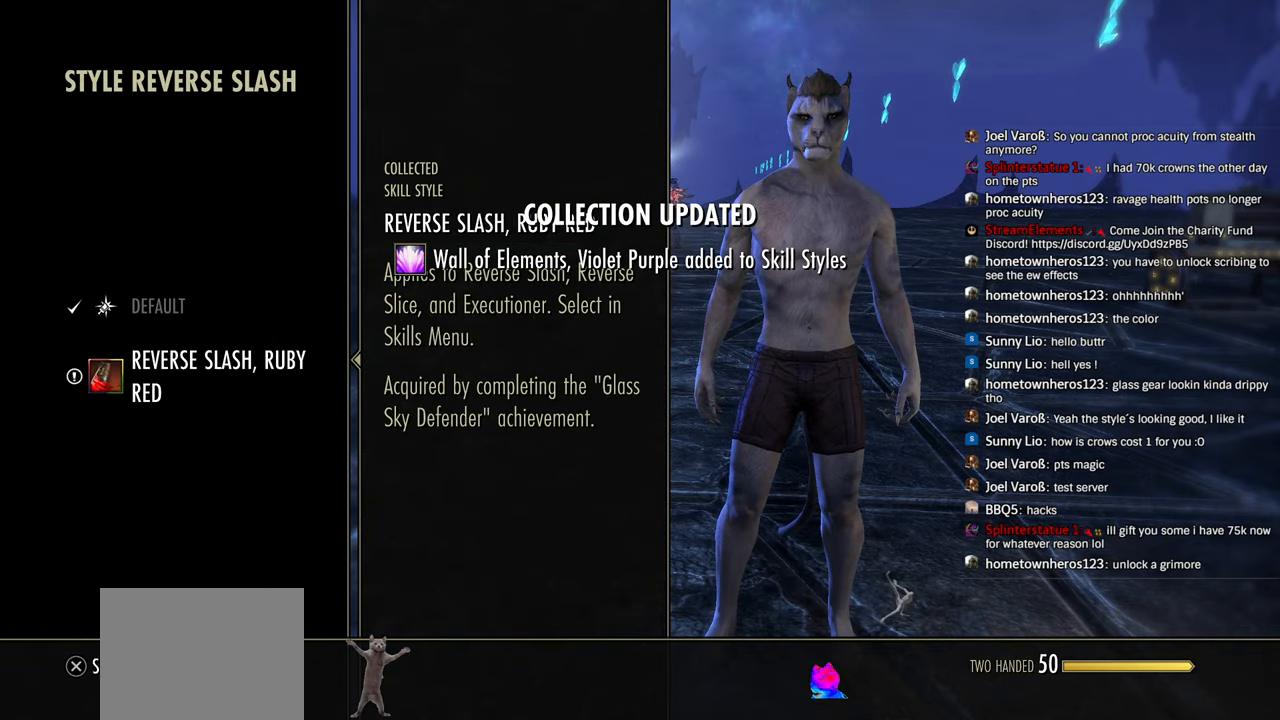
{"buttons": [], "left_stick": "center", "right_stick": "center", "events": [[50, "DPAD_DOWN", "up"], [233, "CROSS", "down"], [400, "CROSS", "up"]]}
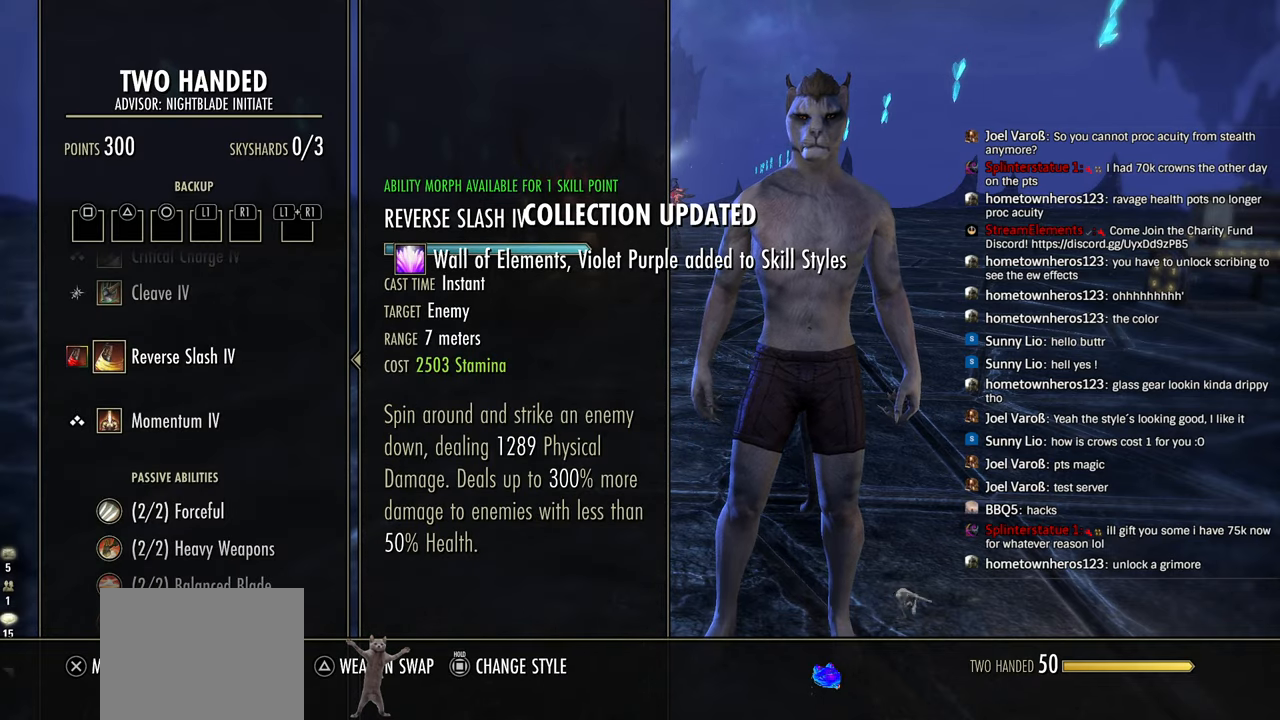
{"buttons": [], "left_stick": "center", "right_stick": "center", "events": []}
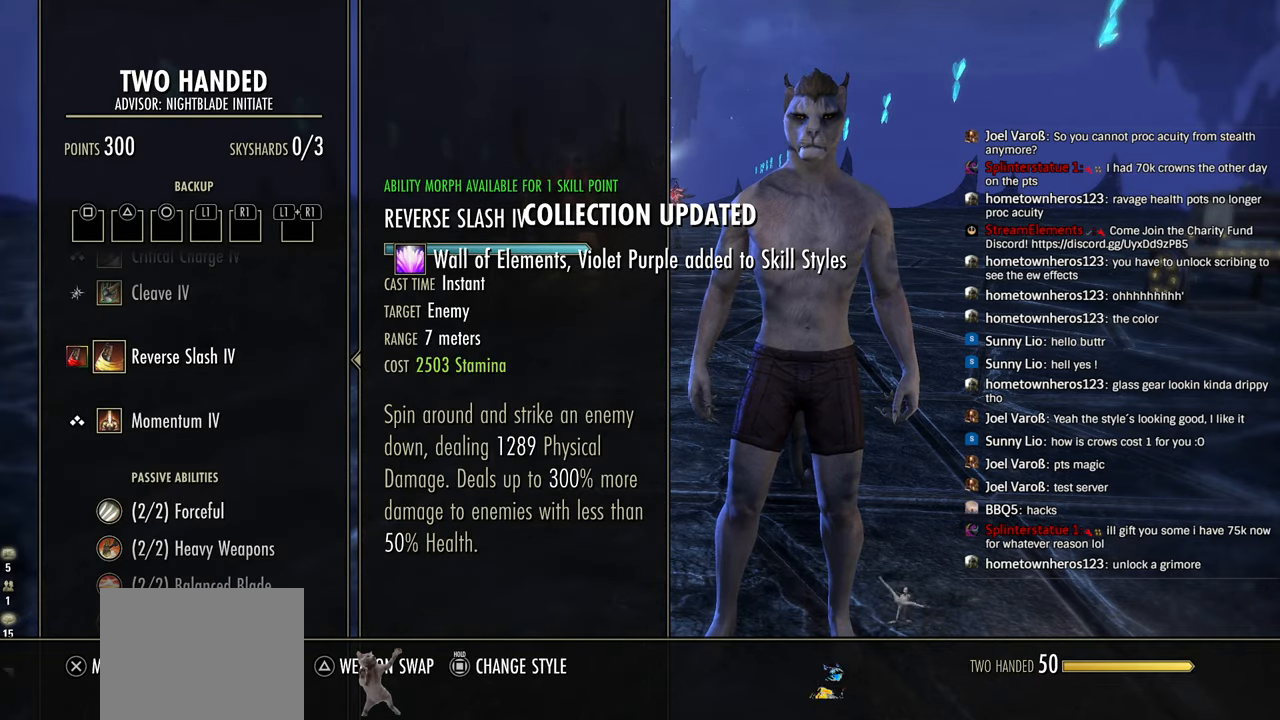
{"buttons": [], "left_stick": "center", "right_stick": "center", "events": []}
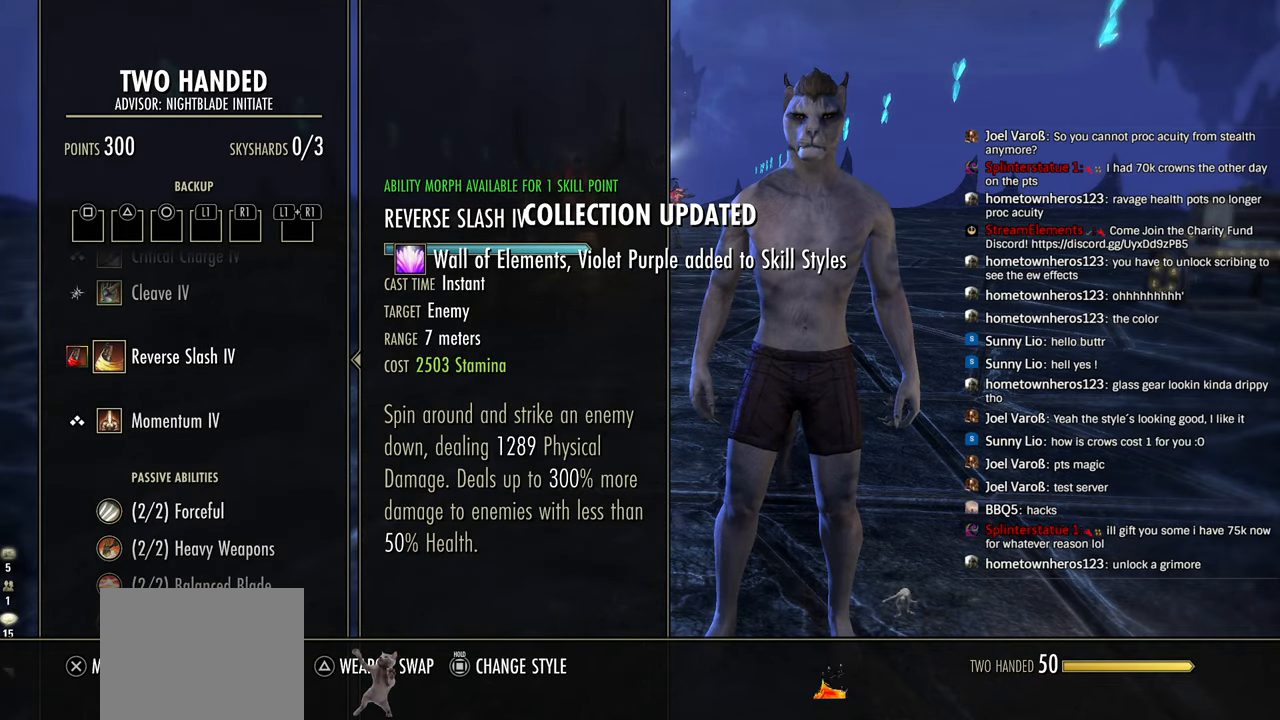
{"buttons": [], "left_stick": "center", "right_stick": "center", "events": [[283, "CROSS", "down"], [433, "CROSS", "up"]]}
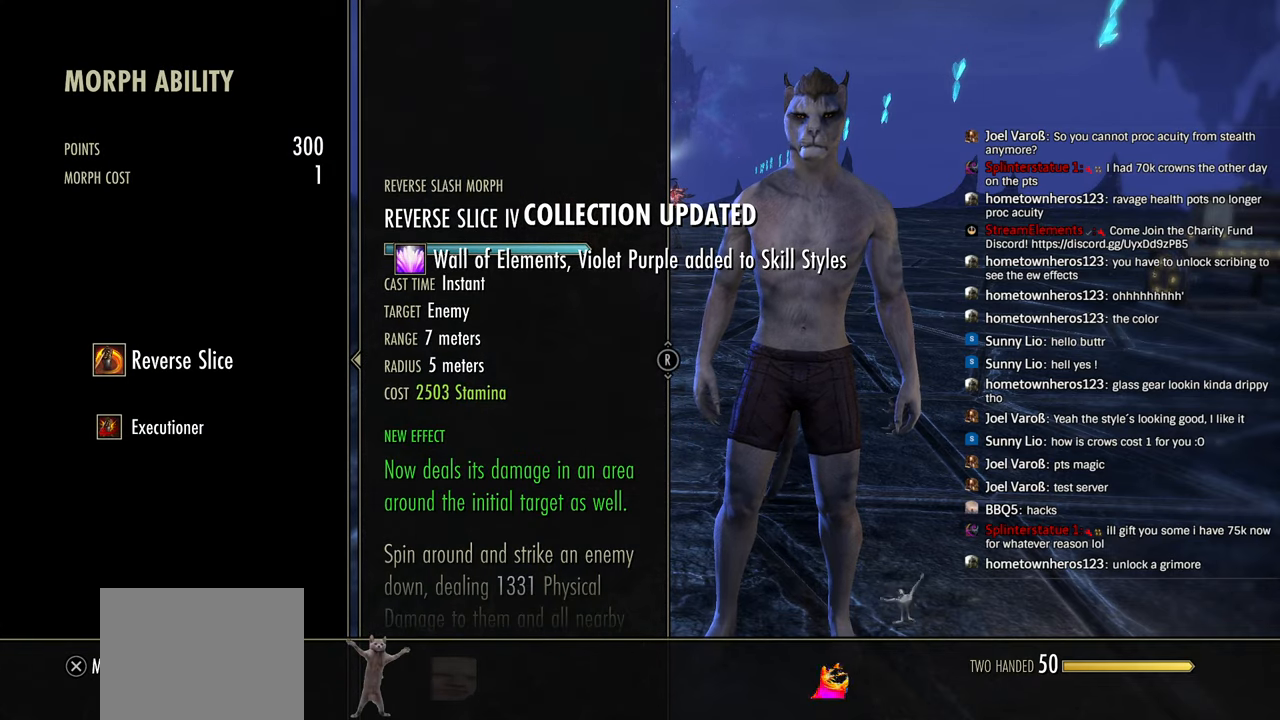
{"buttons": [], "left_stick": "center", "right_stick": "center", "events": [[350, "DPAD_DOWN", "down"], [466, "DPAD_DOWN", "up"]]}
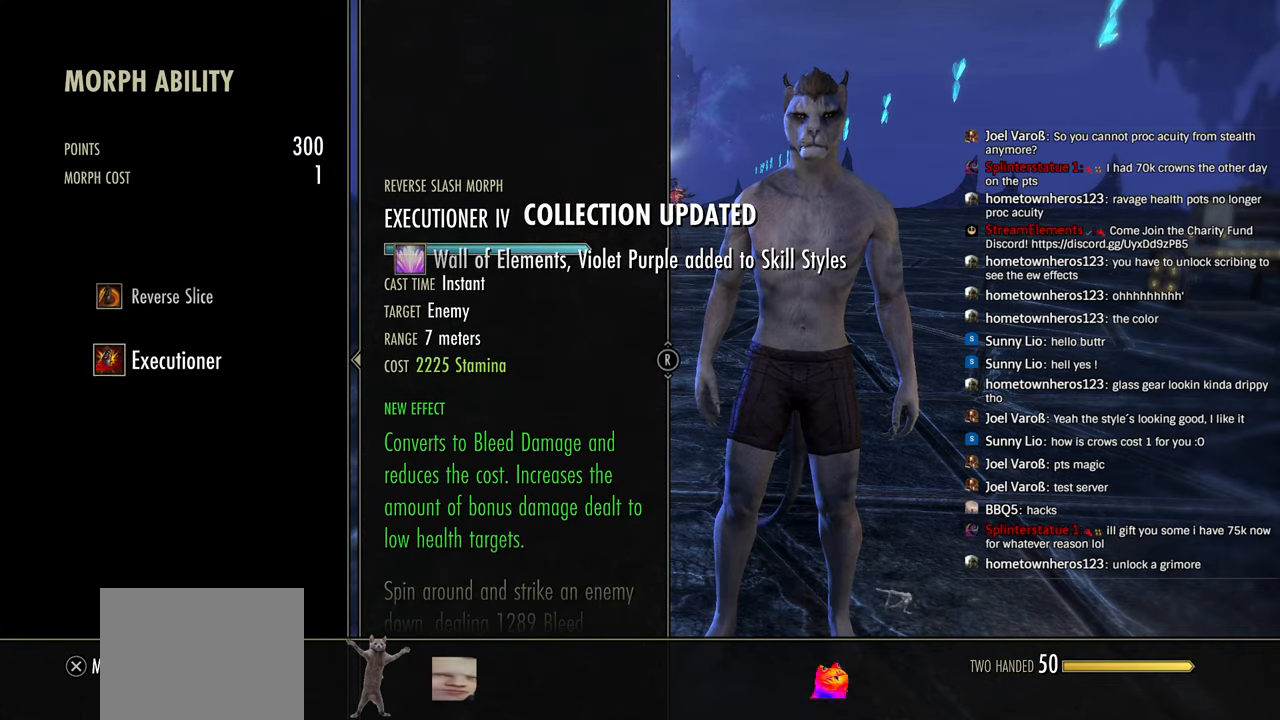
{"buttons": ["SQUARE"], "left_stick": "center", "right_stick": "center", "events": [[100, "CROSS", "down"], [216, "CROSS", "up"], [433, "SQUARE", "down"]]}
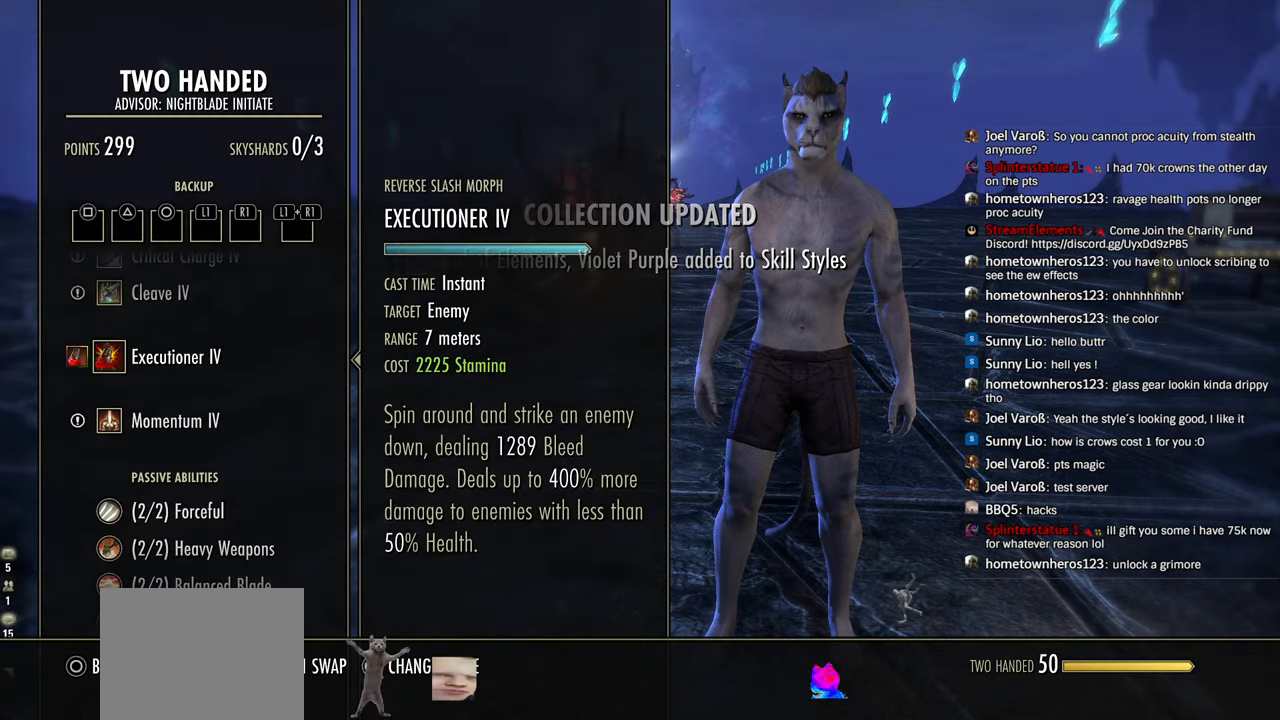
{"buttons": [], "left_stick": "center", "right_stick": "center", "events": [[50, "SQUARE", "up"], [150, "DPAD_RIGHT", "down"], [233, "DPAD_RIGHT", "up"], [316, "DPAD_RIGHT", "down"], [400, "DPAD_RIGHT", "up"]]}
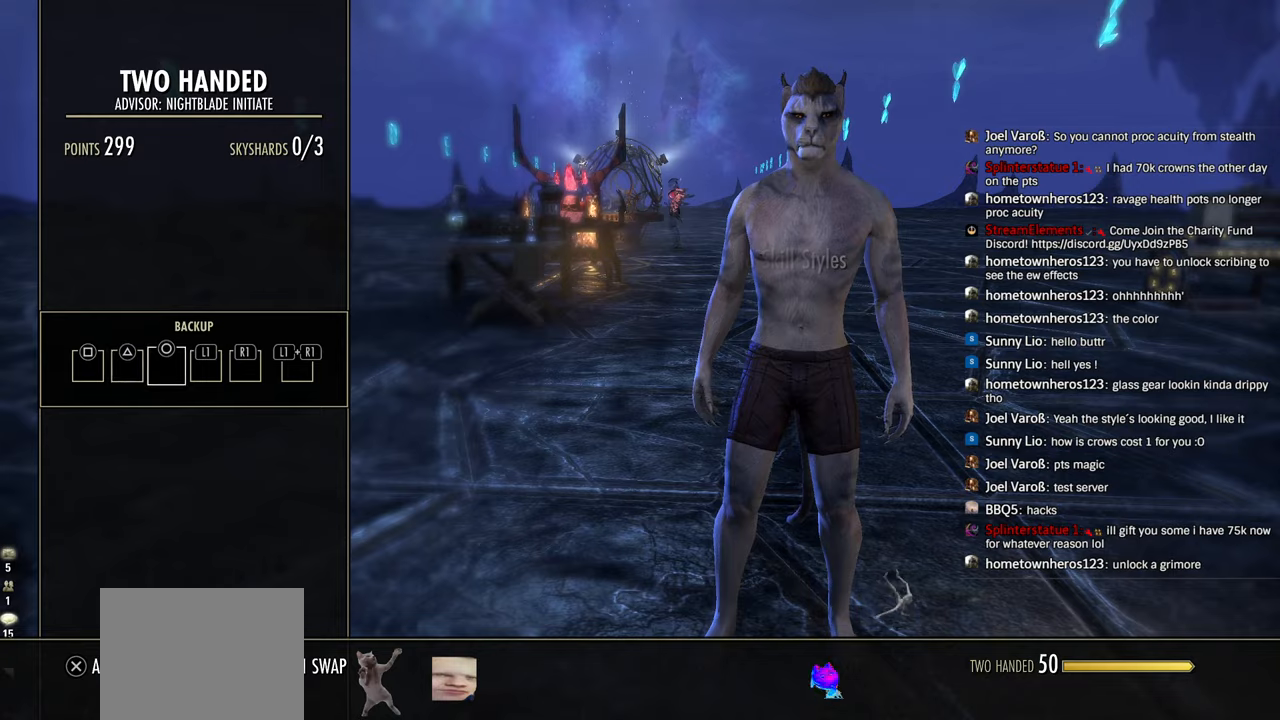
{"buttons": [], "left_stick": "center", "right_stick": "center", "events": [[166, "CROSS", "down"], [300, "CROSS", "up"]]}
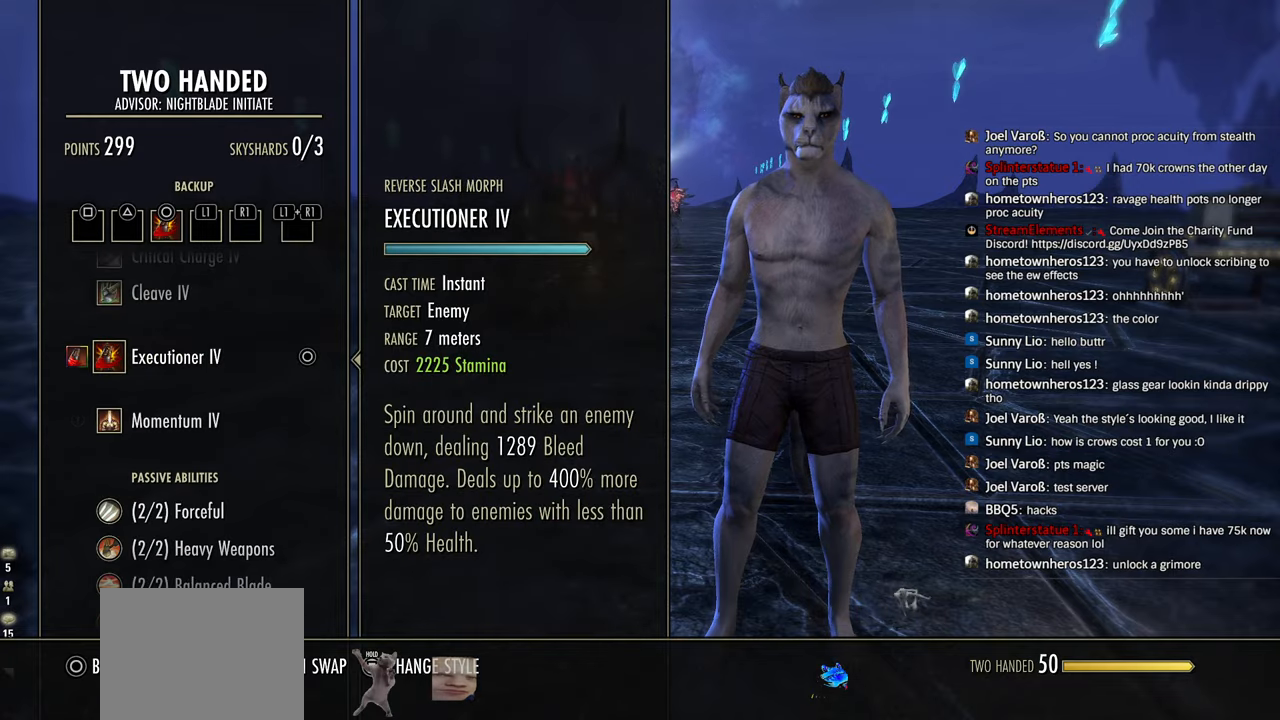
{"buttons": ["CIRCLE"], "left_stick": "center", "right_stick": "center", "events": [[116, "CIRCLE", "down"], [250, "CIRCLE", "up"], [500, "CIRCLE", "down"]]}
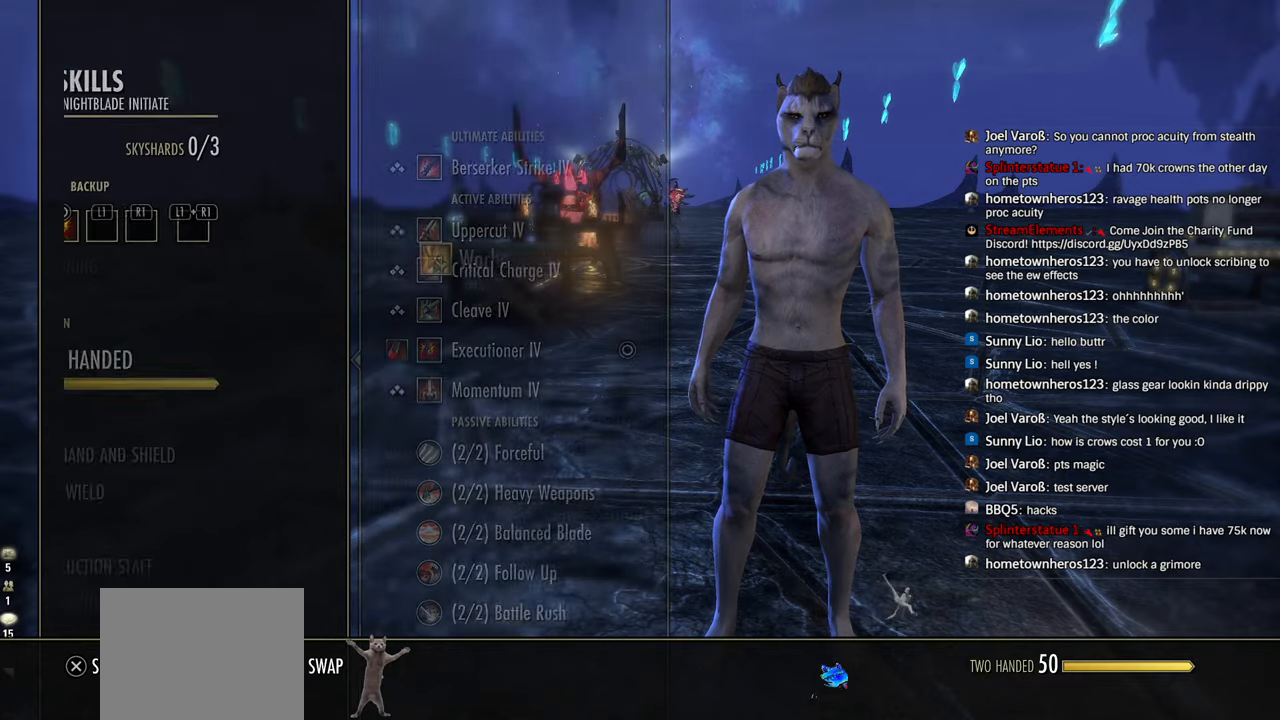
{"buttons": [], "left_stick": "center", "right_stick": "center", "events": [[133, "CIRCLE", "up"]]}
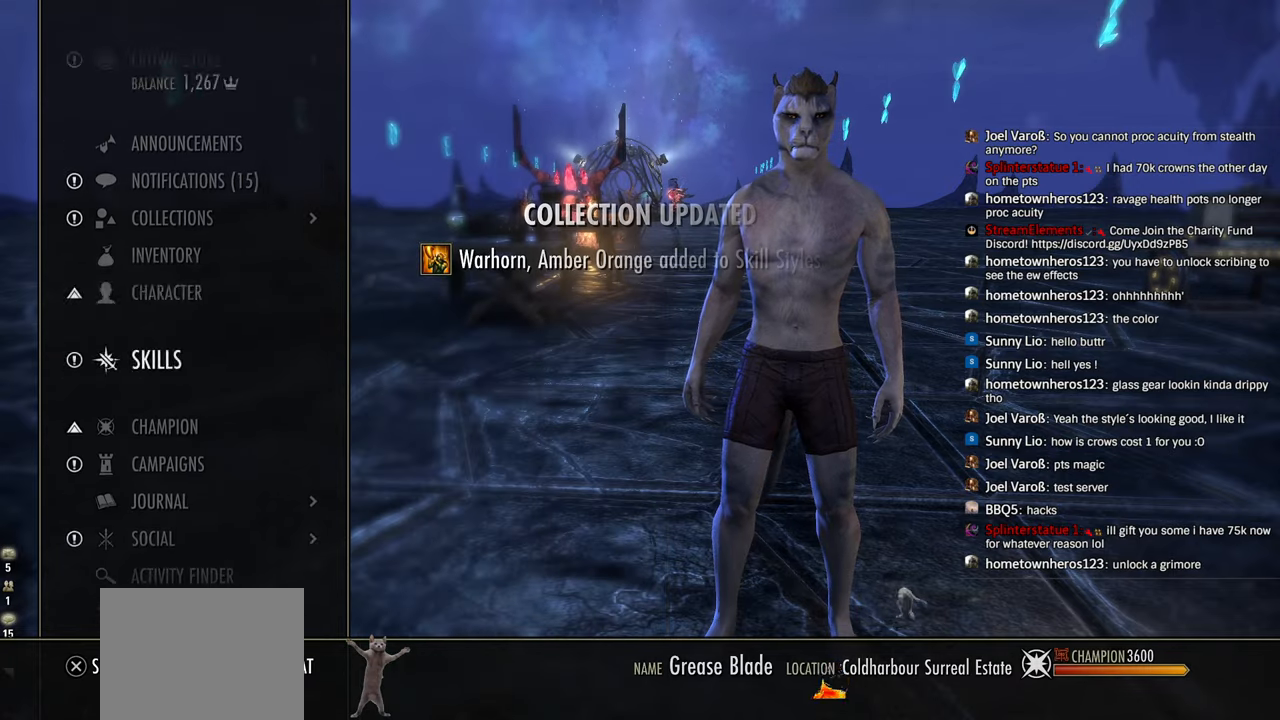
{"buttons": ["CROSS"], "left_stick": "center", "right_stick": "center", "events": [[16, "DPAD_UP", "down"], [116, "DPAD_UP", "up"], [200, "DPAD_UP", "down"], [283, "DPAD_UP", "up"], [366, "CROSS", "down"]]}
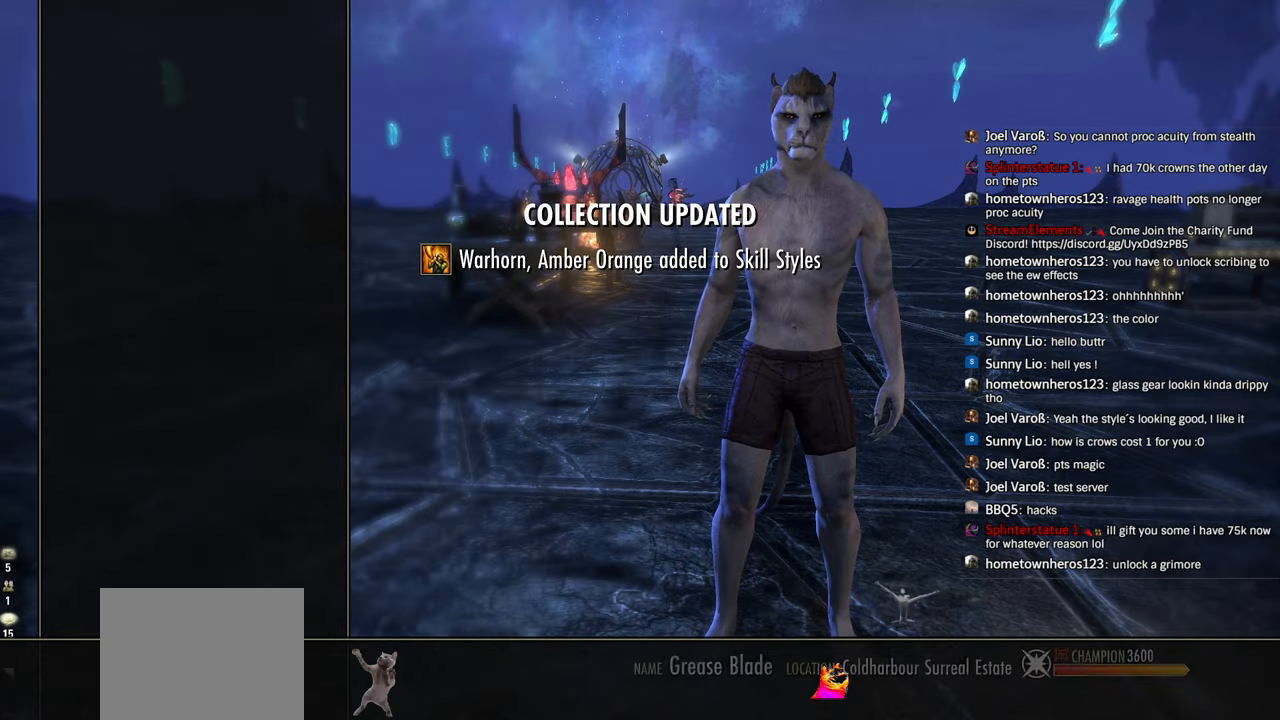
{"buttons": [], "left_stick": "center", "right_stick": "center", "events": [[16, "CROSS", "up"]]}
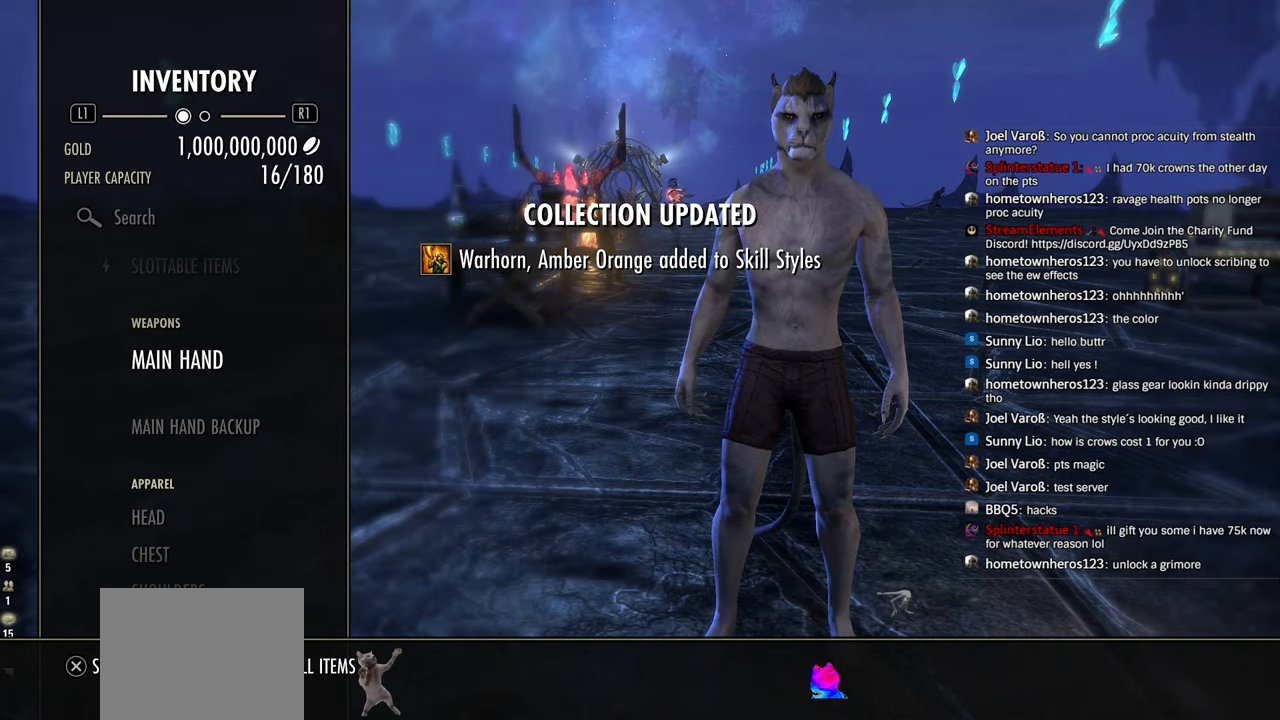
{"buttons": ["DPAD_UP"], "left_stick": "center", "right_stick": "center", "events": [[16, "CROSS", "down"], [166, "CROSS", "up"], [500, "DPAD_UP", "down"]]}
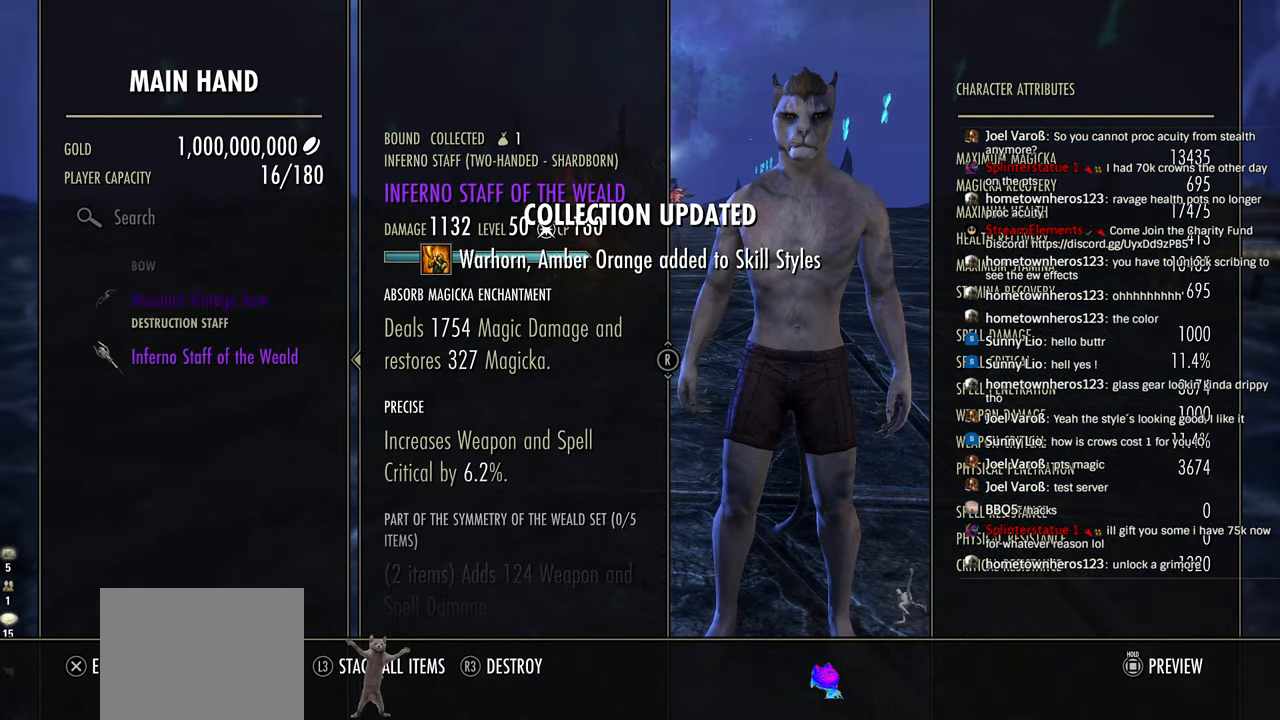
{"buttons": [], "left_stick": "center", "right_stick": "center", "events": [[83, "DPAD_UP", "up"], [383, "DPAD_DOWN", "down"], [483, "DPAD_DOWN", "up"]]}
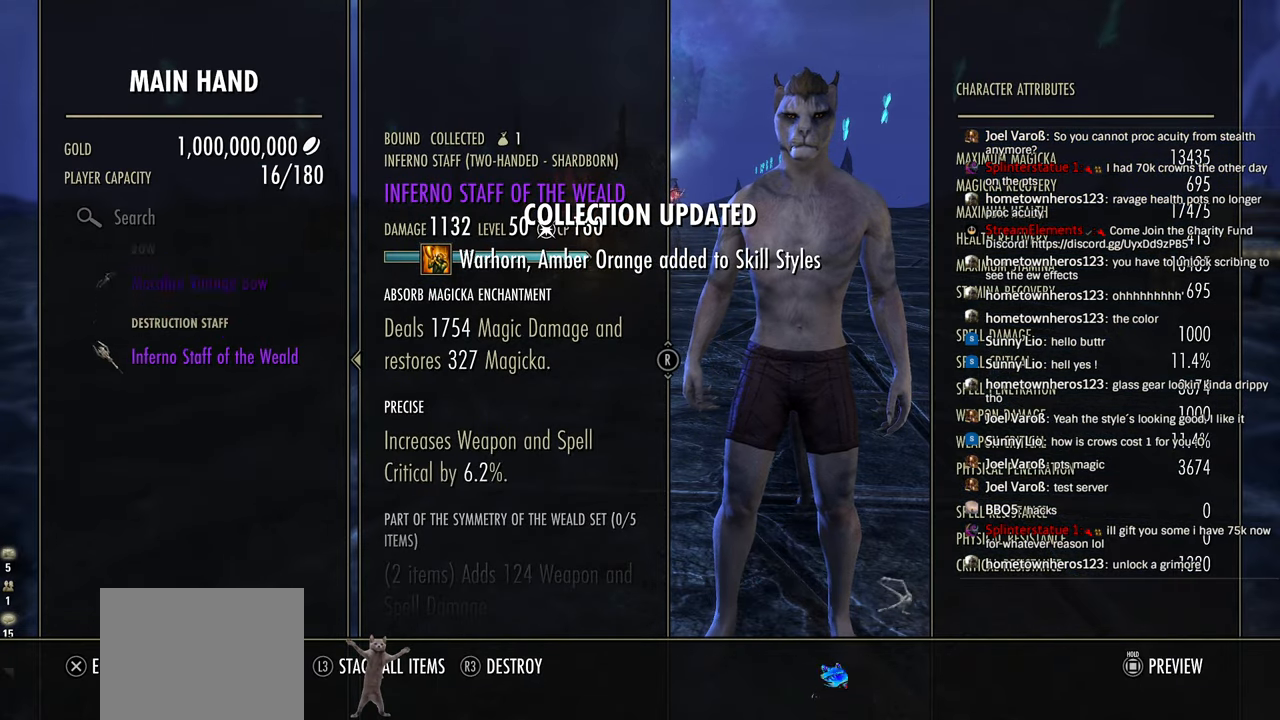
{"buttons": ["CIRCLE"], "left_stick": "center", "right_stick": "center", "events": [[33, "CIRCLE", "down"], [166, "CIRCLE", "up"], [233, "CIRCLE", "down"], [383, "CIRCLE", "up"], [483, "CIRCLE", "down"]]}
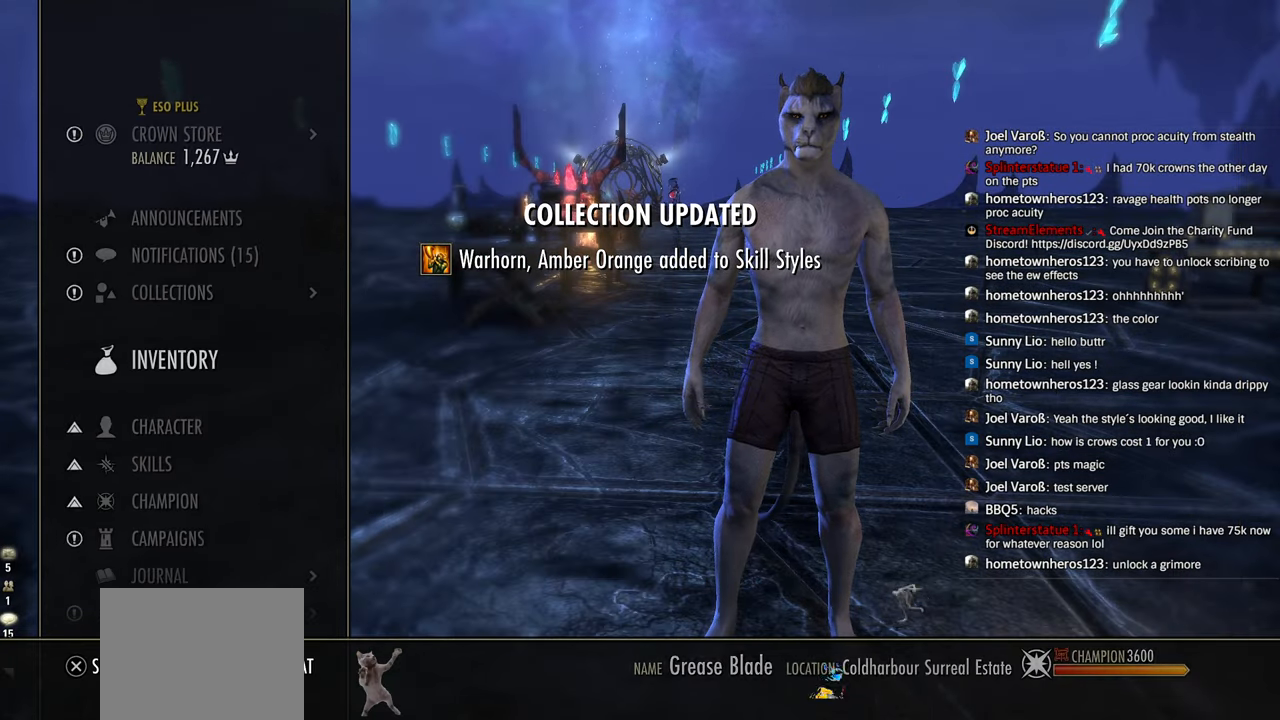
{"buttons": [], "left_stick": "center", "right_stick": "center", "events": [[116, "CIRCLE", "up"], [266, "CIRCLE", "down"], [400, "CIRCLE", "up"]]}
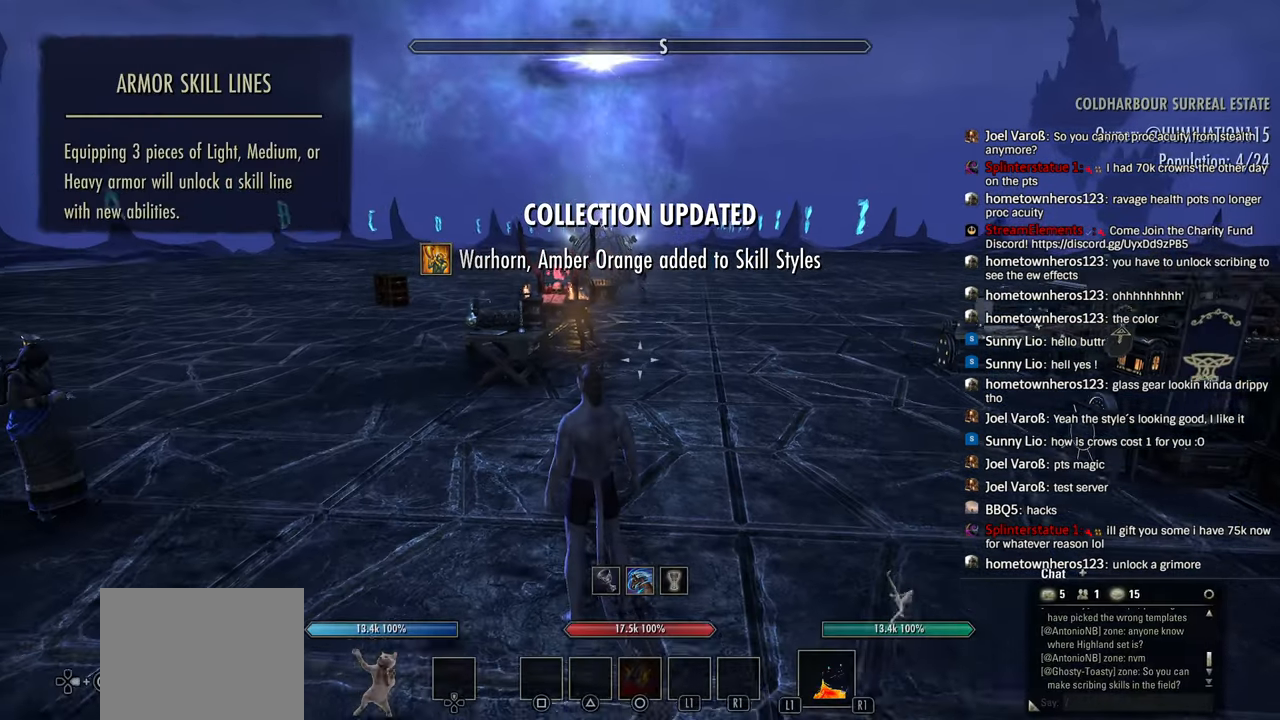
{"buttons": ["L1"], "left_stick": "up-right", "right_stick": "right"}
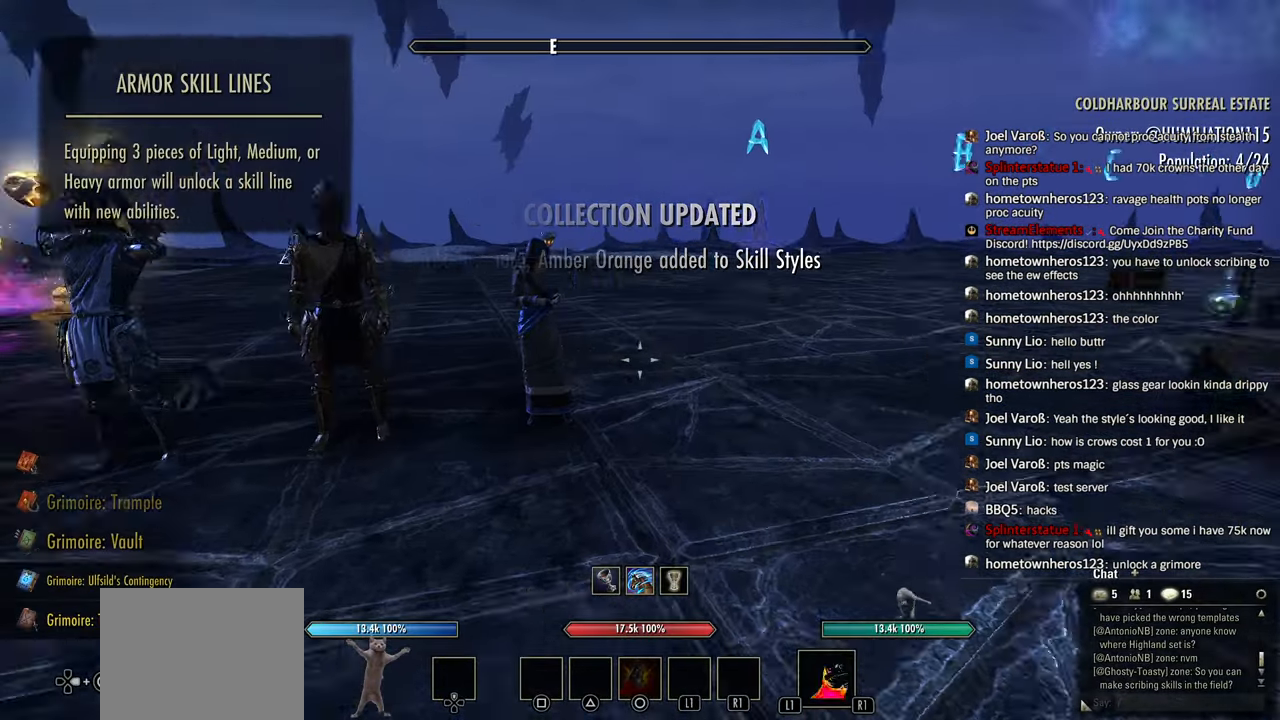
{"buttons": ["L1"], "left_stick": "center", "right_stick": "center", "events": [[16, "R1", "down"], [66, "R1", "up"], [150, "R1", "down"], [150, "left_stick", "center"], [150, "right_stick", "center"], [200, "R1", "up"], [250, "left_stick", "up"], [333, "left_stick", "center"]]}
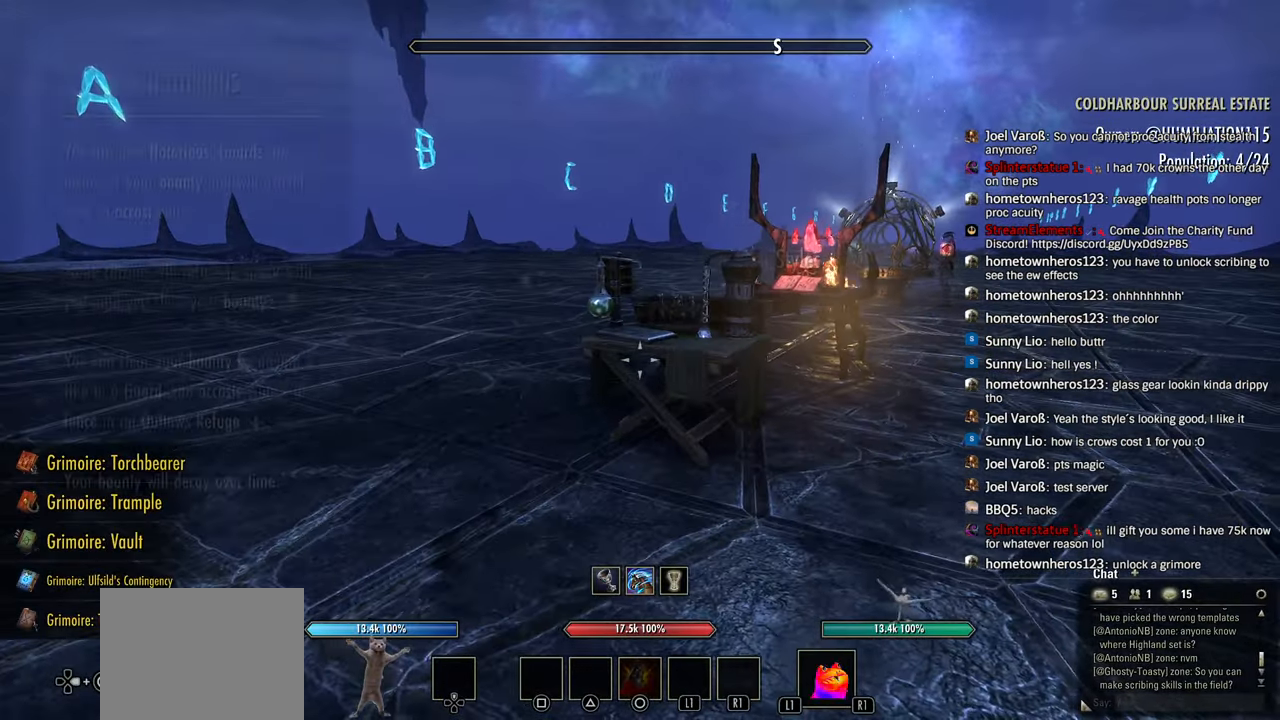
{"buttons": [], "left_stick": "center", "right_stick": "center"}
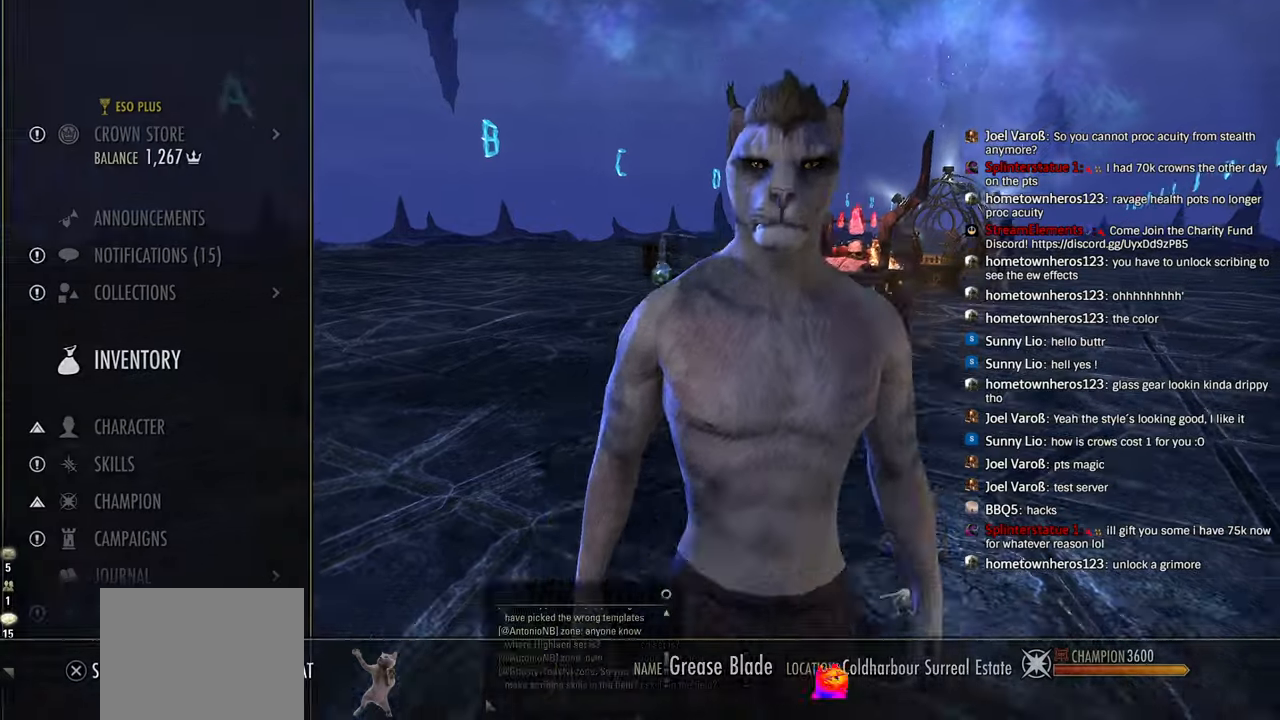
{"buttons": [], "left_stick": "center", "right_stick": "center", "events": [[366, "CIRCLE", "down"], [466, "CIRCLE", "up"]]}
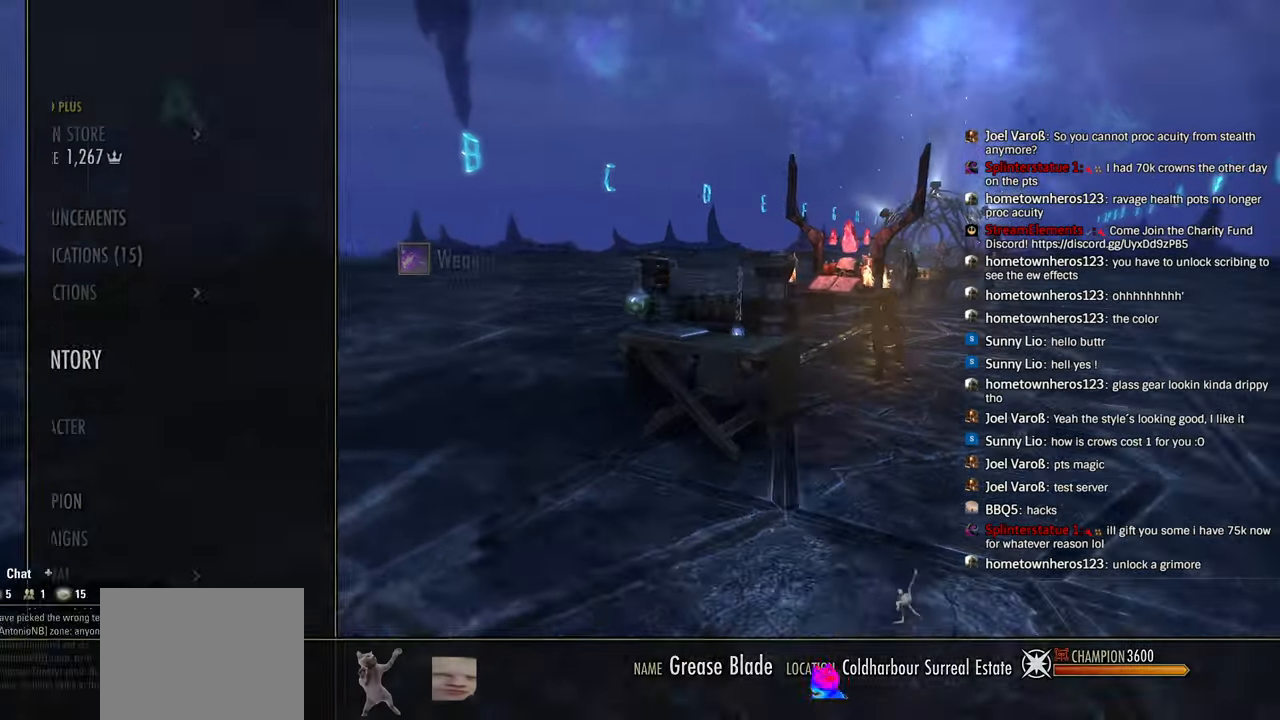
{"buttons": ["L1"], "left_stick": "up-right", "right_stick": "center", "events": [[16, "left_stick", "up-right"], [66, "right_stick", "right"], [100, "R1", "down"], [166, "DPAD_LEFT", "down"], [166, "R1", "up"], [266, "DPAD_LEFT", "up"], [266, "L1", "down"], [266, "right_stick", "center"]]}
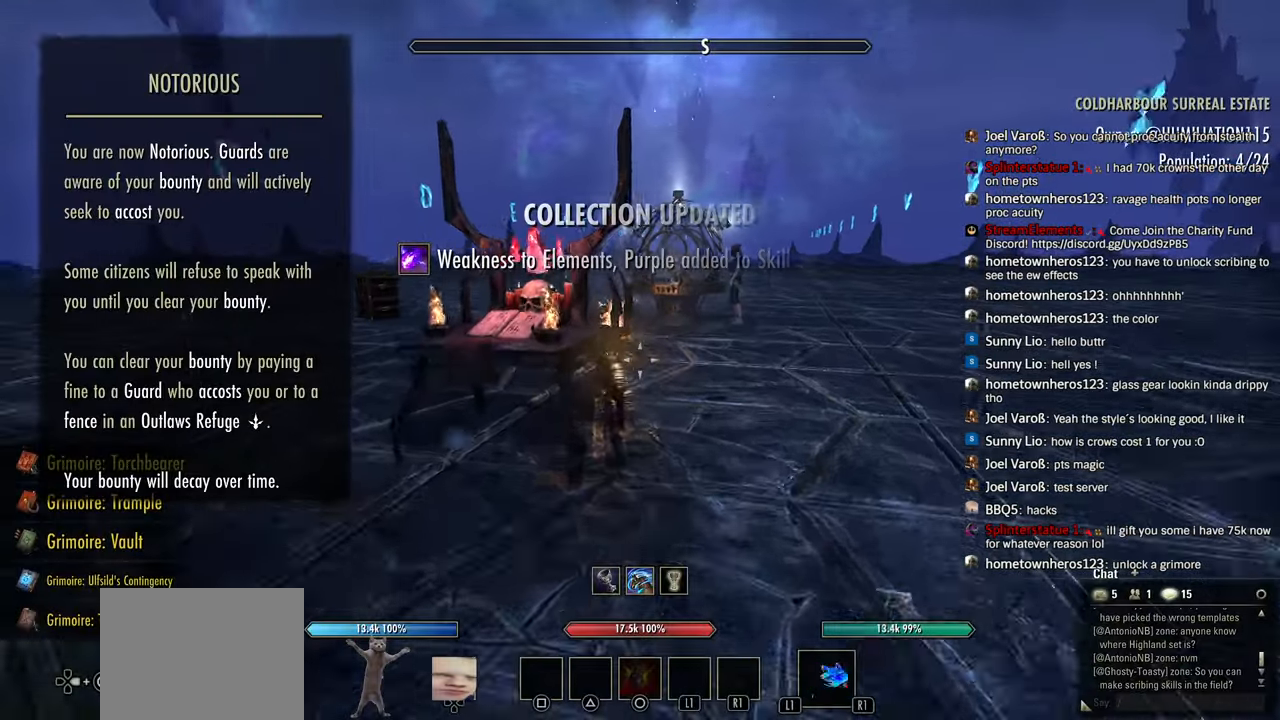
{"buttons": ["L1", "R1"], "left_stick": "up-right", "right_stick": "center", "events": [[66, "R1", "down"], [116, "R1", "up"], [466, "R1", "down"]]}
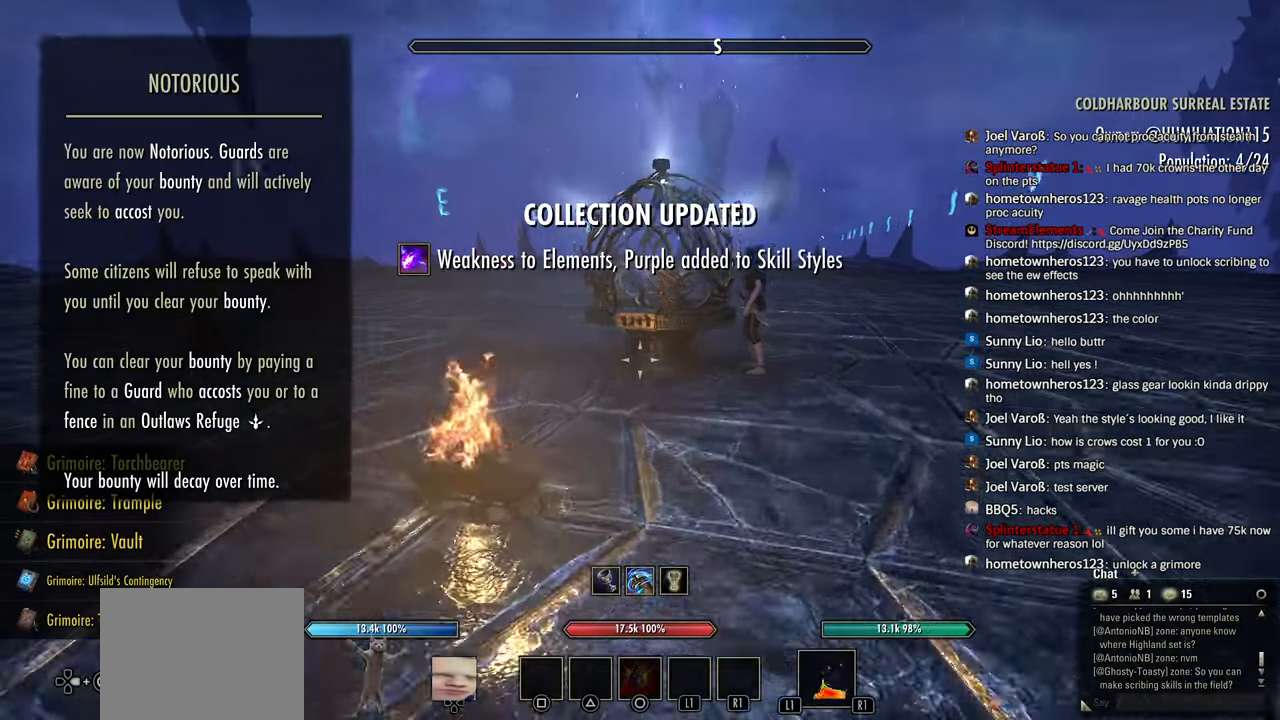
{"buttons": ["L1", "R1"], "left_stick": "up-right", "right_stick": "center", "events": []}
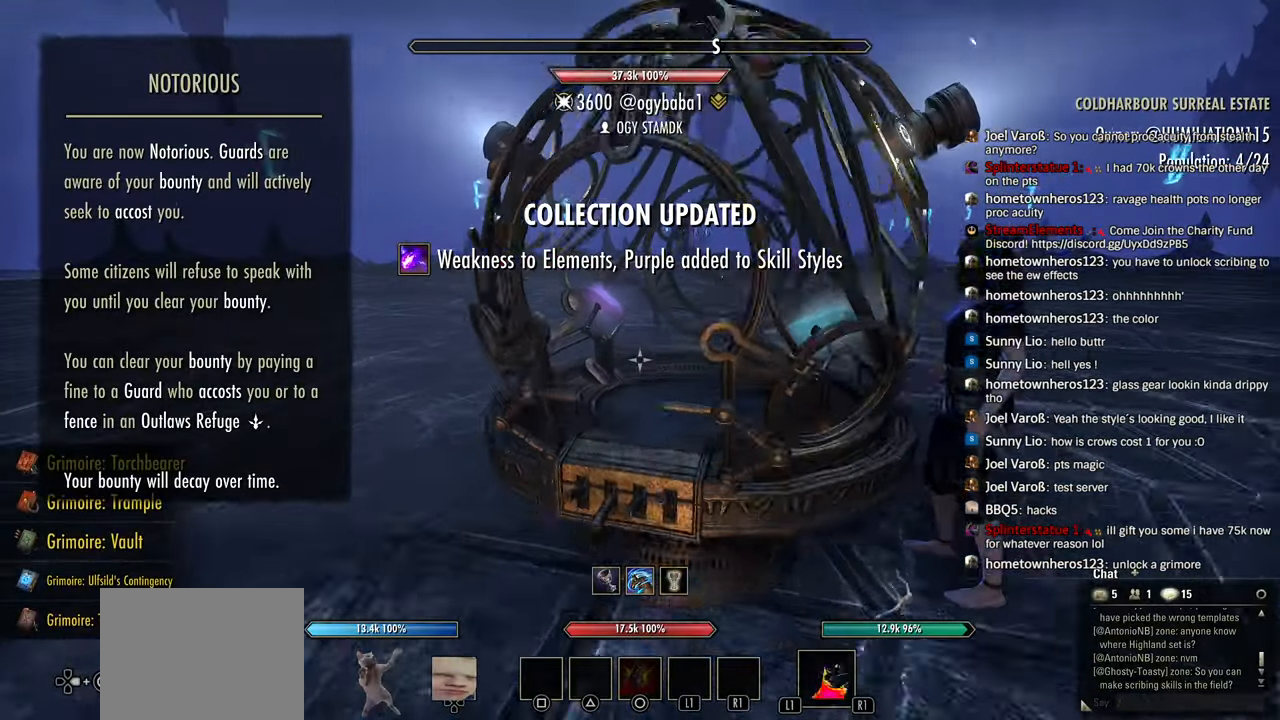
{"buttons": [], "left_stick": "center", "right_stick": "center"}
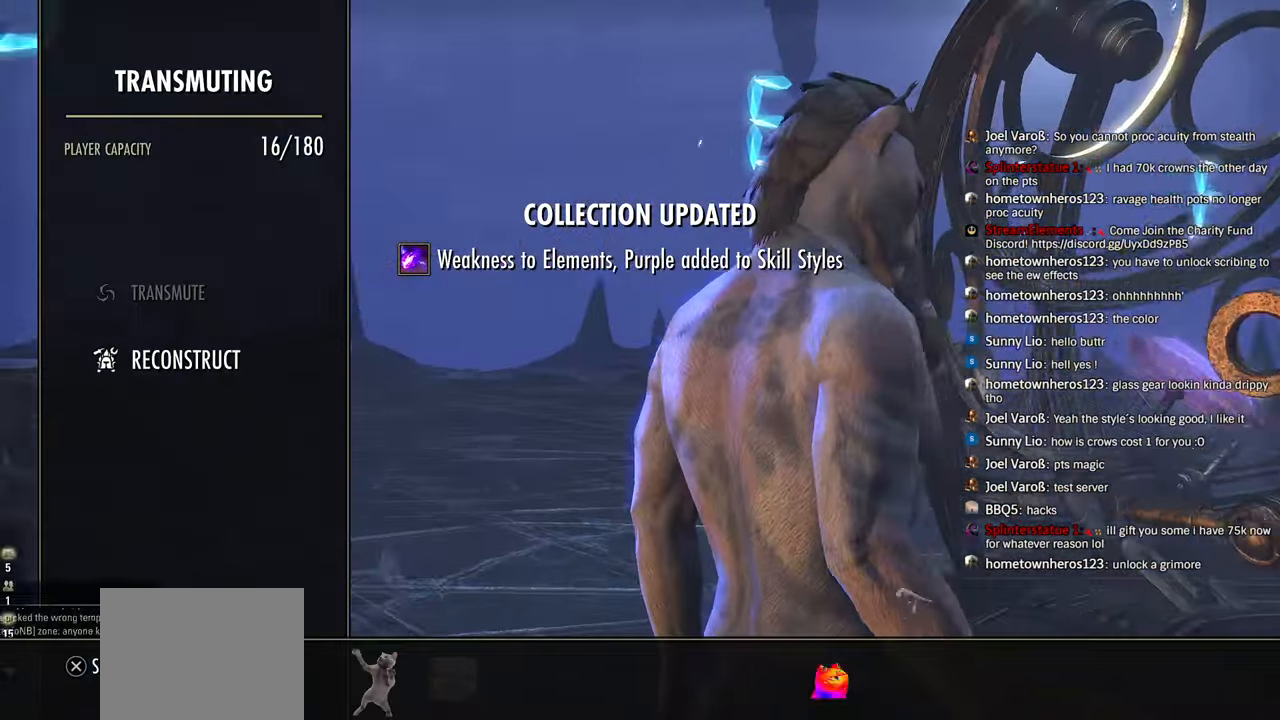
{"buttons": [], "left_stick": "center", "right_stick": "center", "events": [[233, "DPAD_UP", "down"], [300, "DPAD_UP", "up"], [333, "CROSS", "down"], [500, "CROSS", "up"]]}
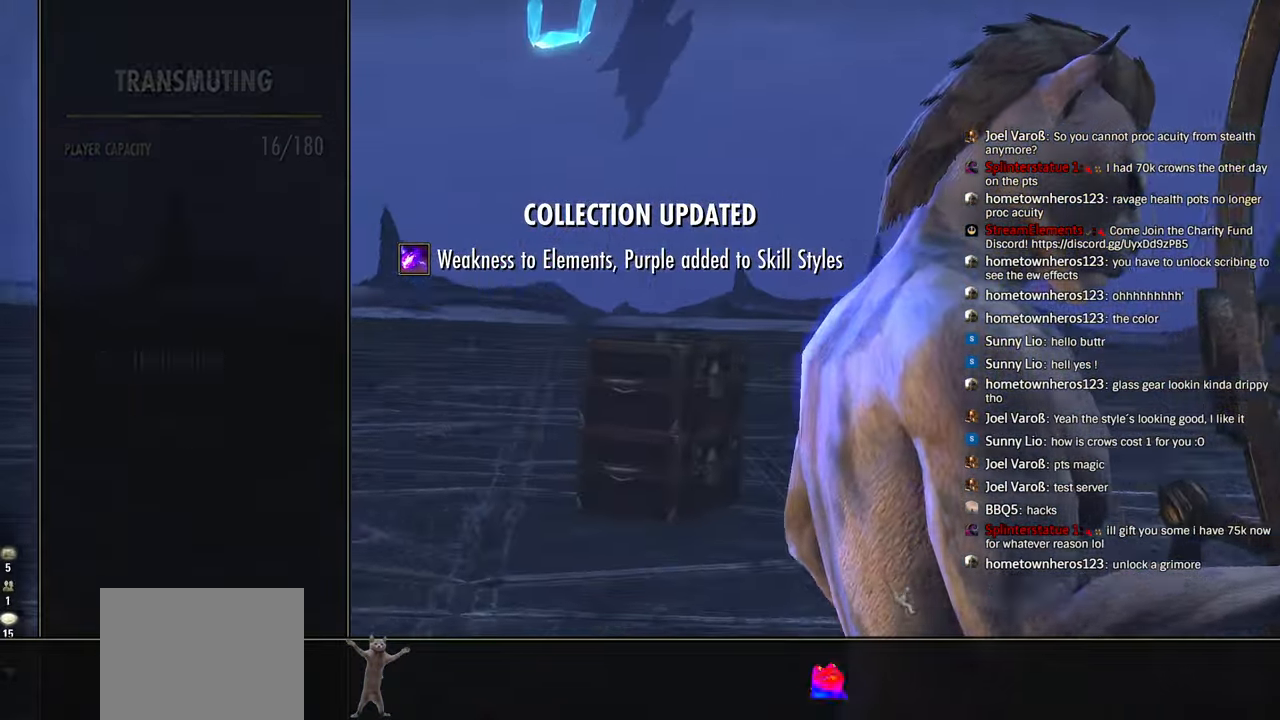
{"buttons": [], "left_stick": "center", "right_stick": "center", "events": []}
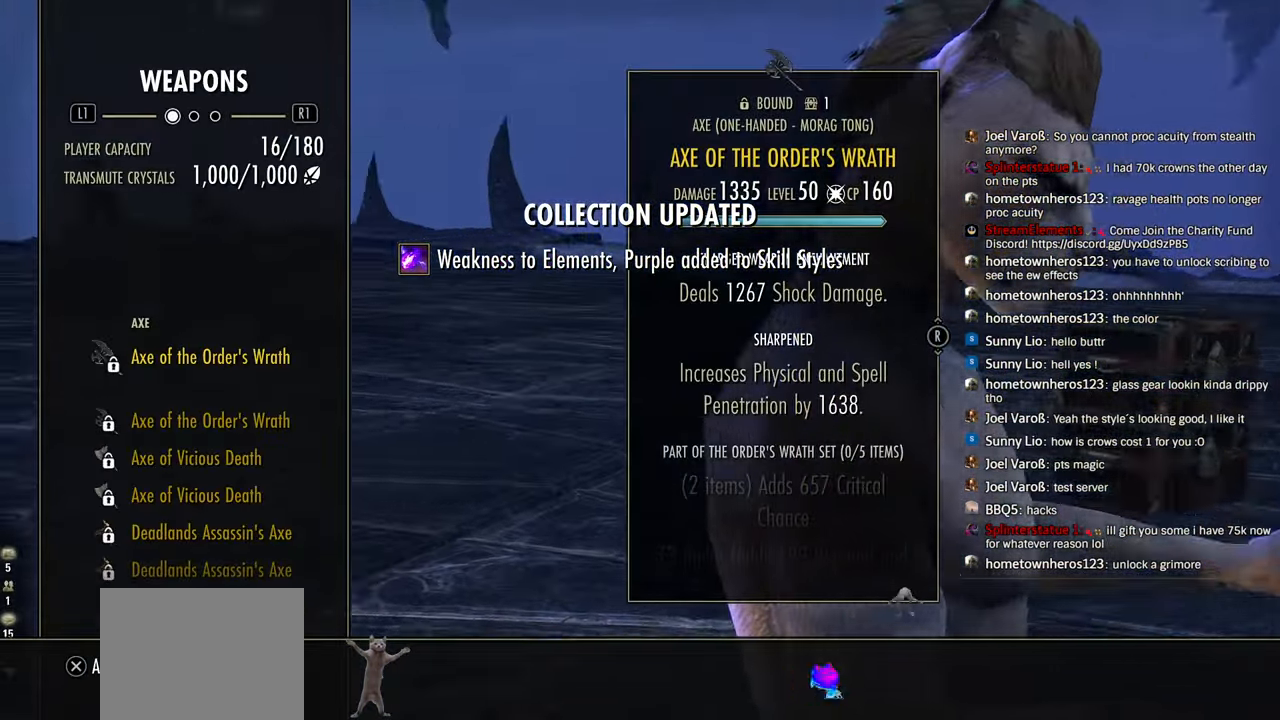
{"buttons": ["CIRCLE"], "left_stick": "center", "right_stick": "center", "events": [[433, "CIRCLE", "down"]]}
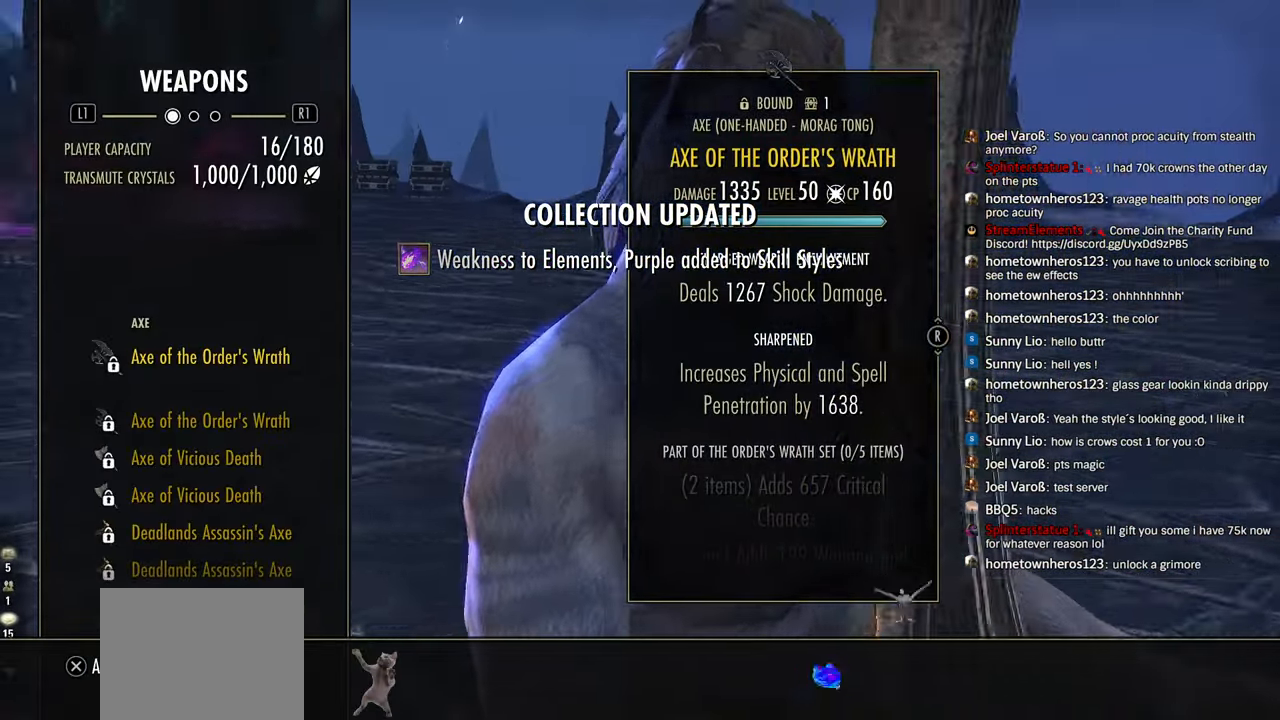
{"buttons": [], "left_stick": "center", "right_stick": "center", "events": [[33, "CIRCLE", "up"], [116, "CROSS", "down"], [250, "CROSS", "up"]]}
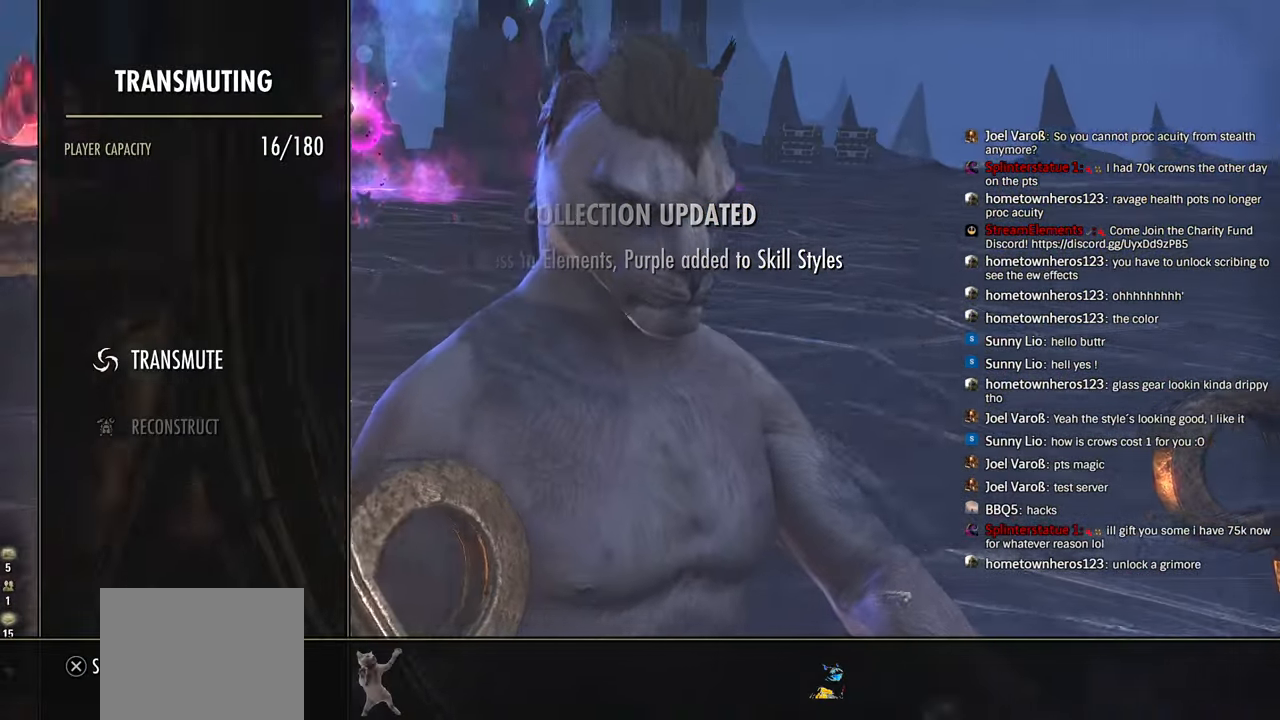
{"buttons": [], "left_stick": "center", "right_stick": "center", "events": [[100, "DPAD_DOWN", "down"], [200, "CROSS", "down"], [200, "DPAD_DOWN", "up"], [333, "CROSS", "up"]]}